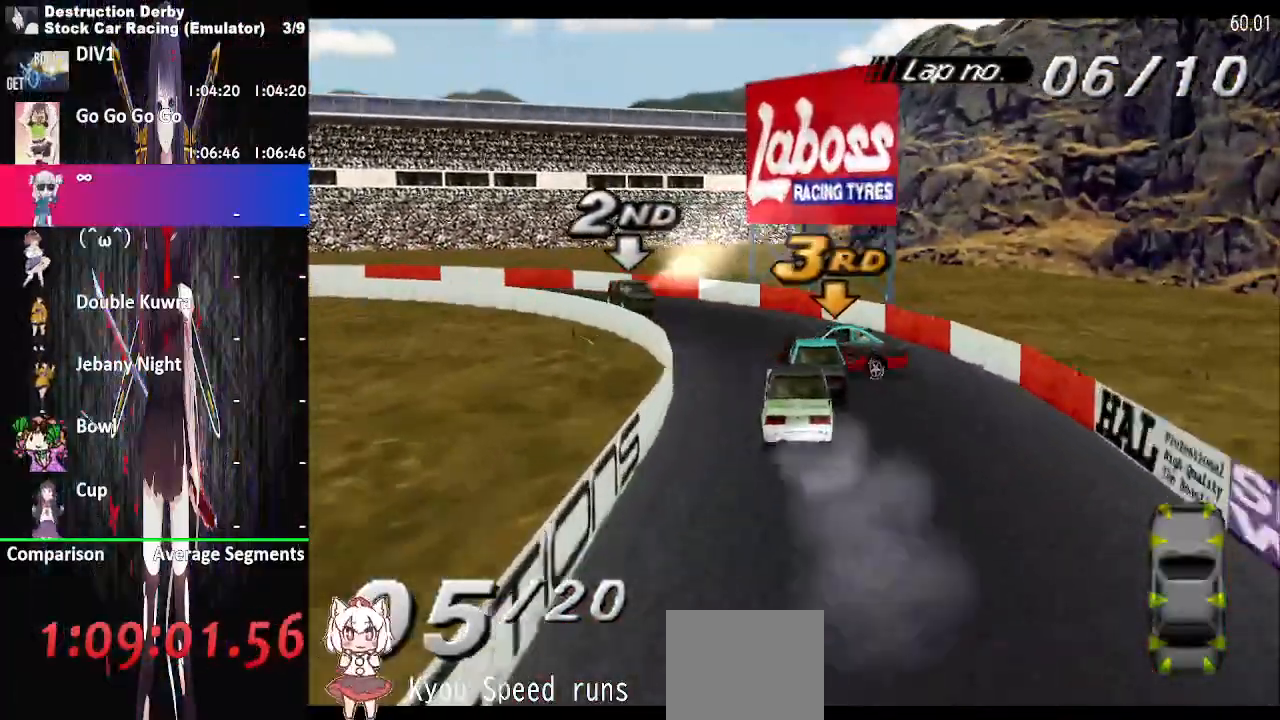
Gameplay with a controller (PlayStation layout); each line is a JSON object with the inputs held at the frame after it. "events" lists button and stick changes between this image and that frame as [ms after this image, input, new state], when the widget could be followed in between. Not read: left_stick right_stick.
{"buttons": ["CROSS", "DPAD_LEFT"], "events": []}
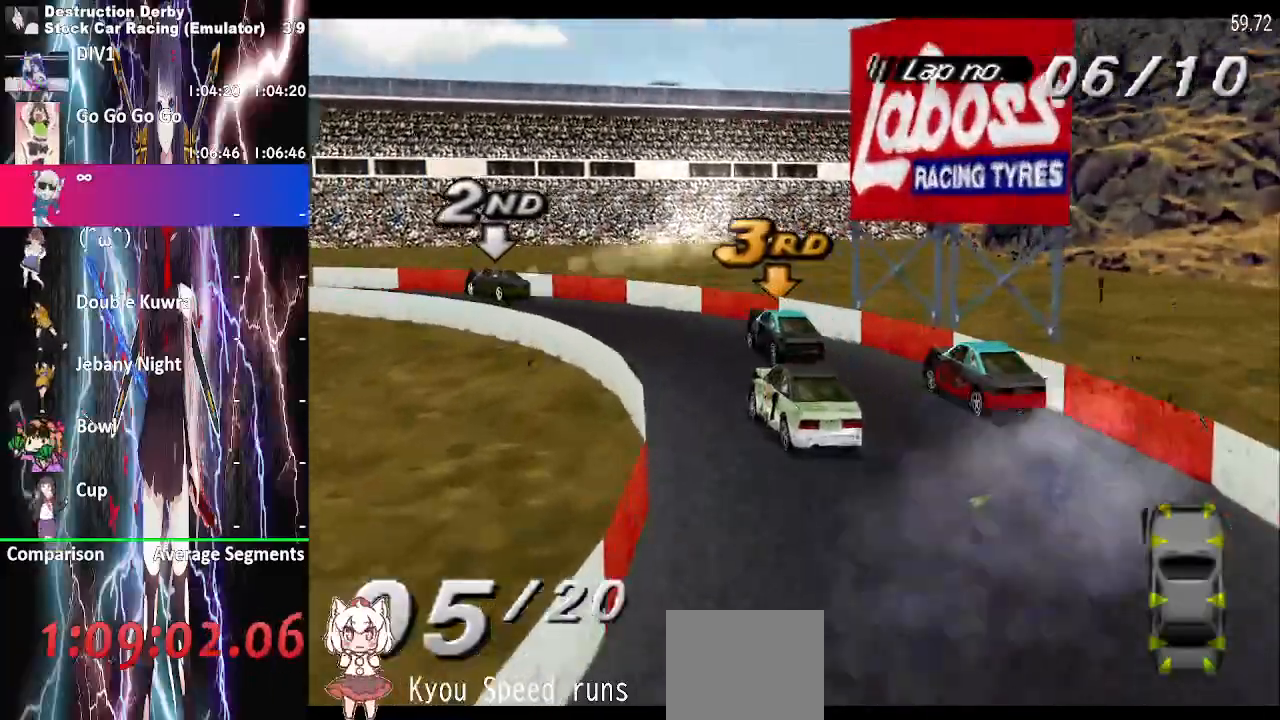
{"buttons": ["CROSS", "DPAD_LEFT"], "events": []}
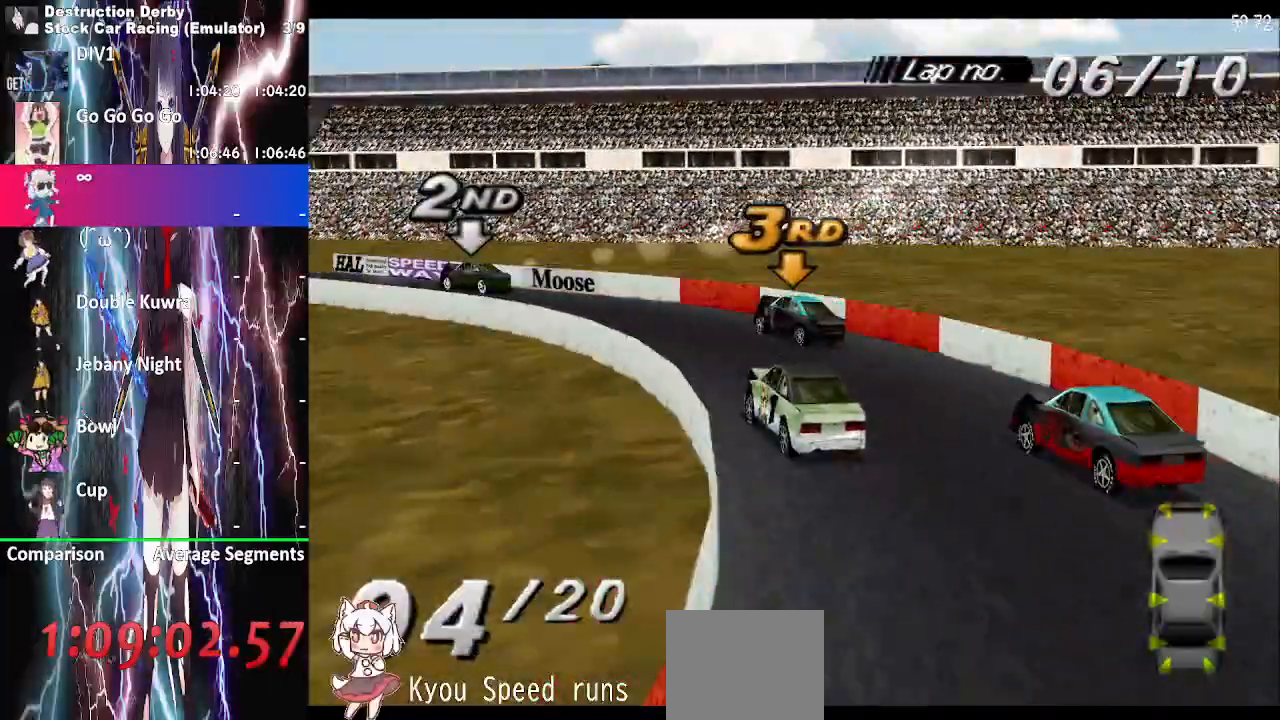
{"buttons": ["CROSS", "DPAD_LEFT"], "events": []}
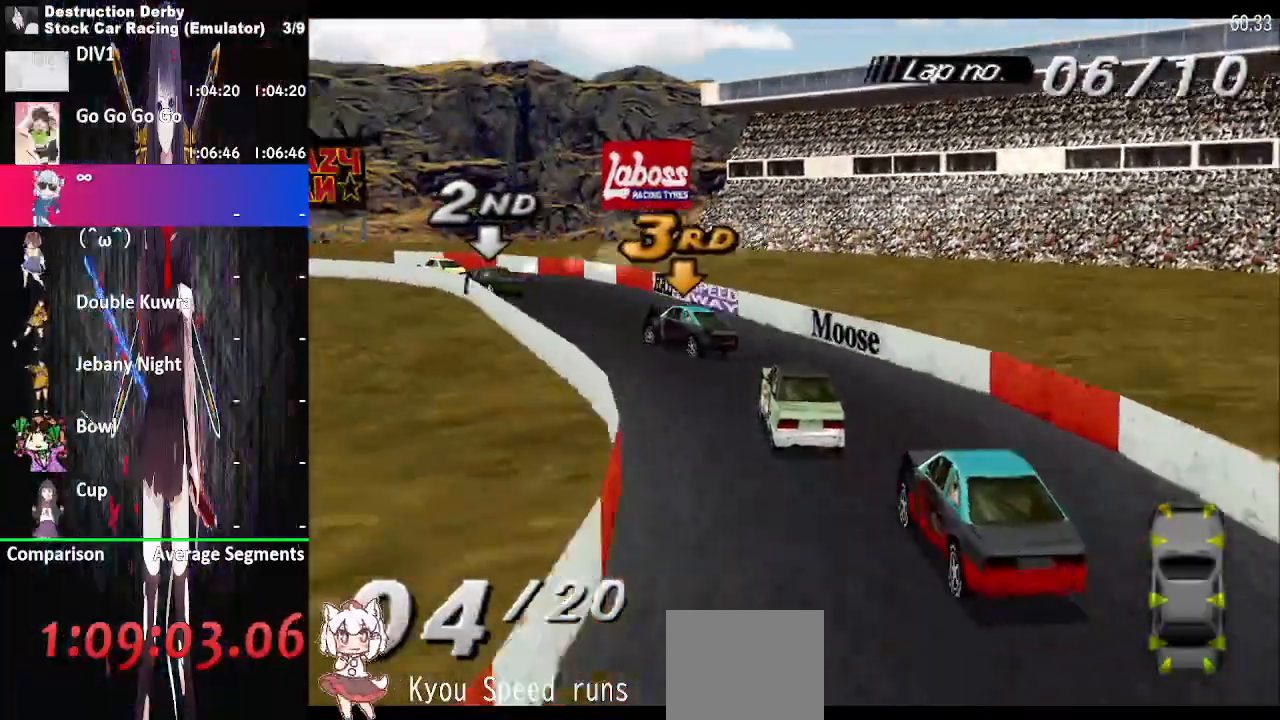
{"buttons": ["CROSS", "DPAD_LEFT"], "events": []}
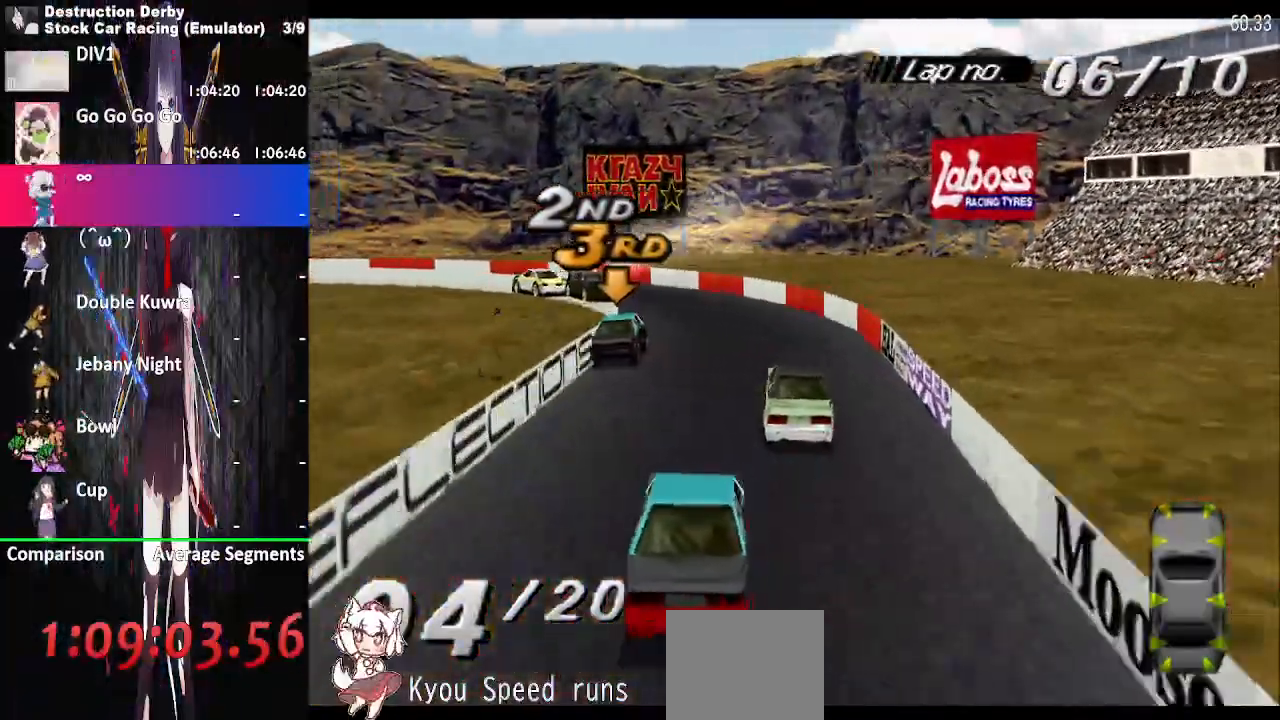
{"buttons": ["DPAD_LEFT"], "events": [[317, "CROSS", "up"]]}
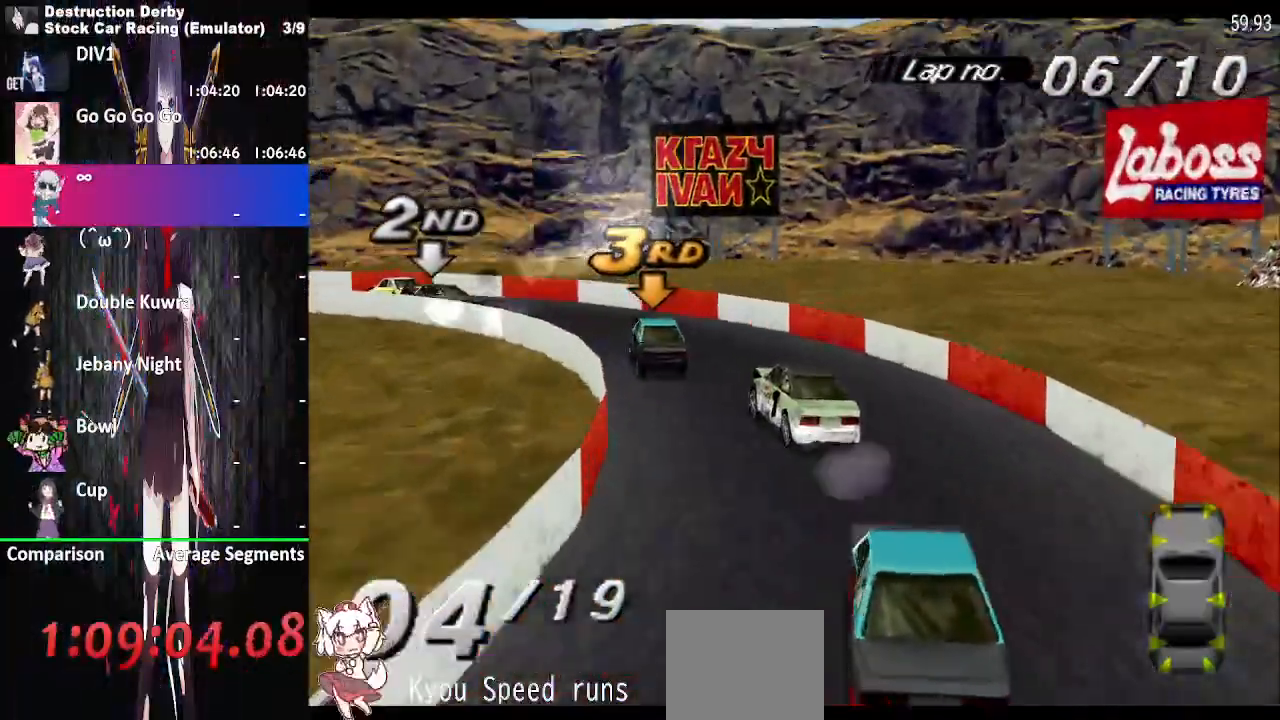
{"buttons": ["CROSS", "DPAD_LEFT"], "events": [[50, "CROSS", "down"]]}
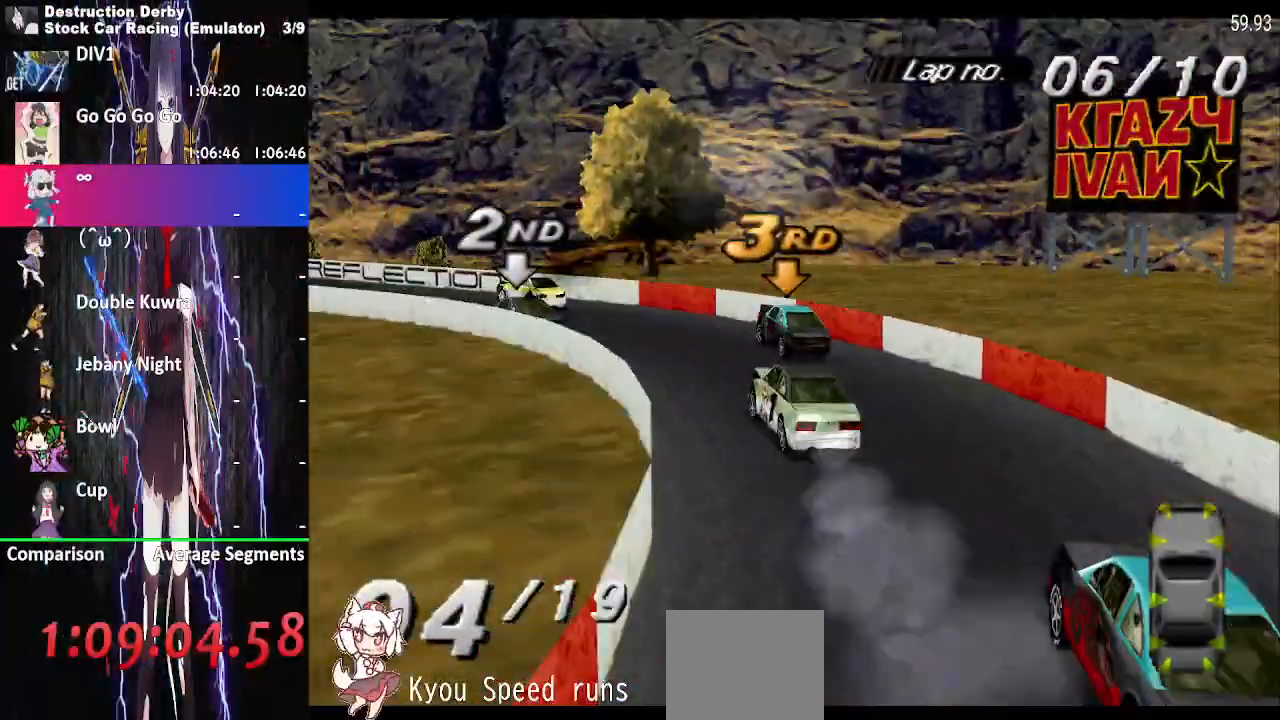
{"buttons": ["CROSS", "DPAD_LEFT"], "events": [[200, "CROSS", "up"], [317, "CROSS", "down"]]}
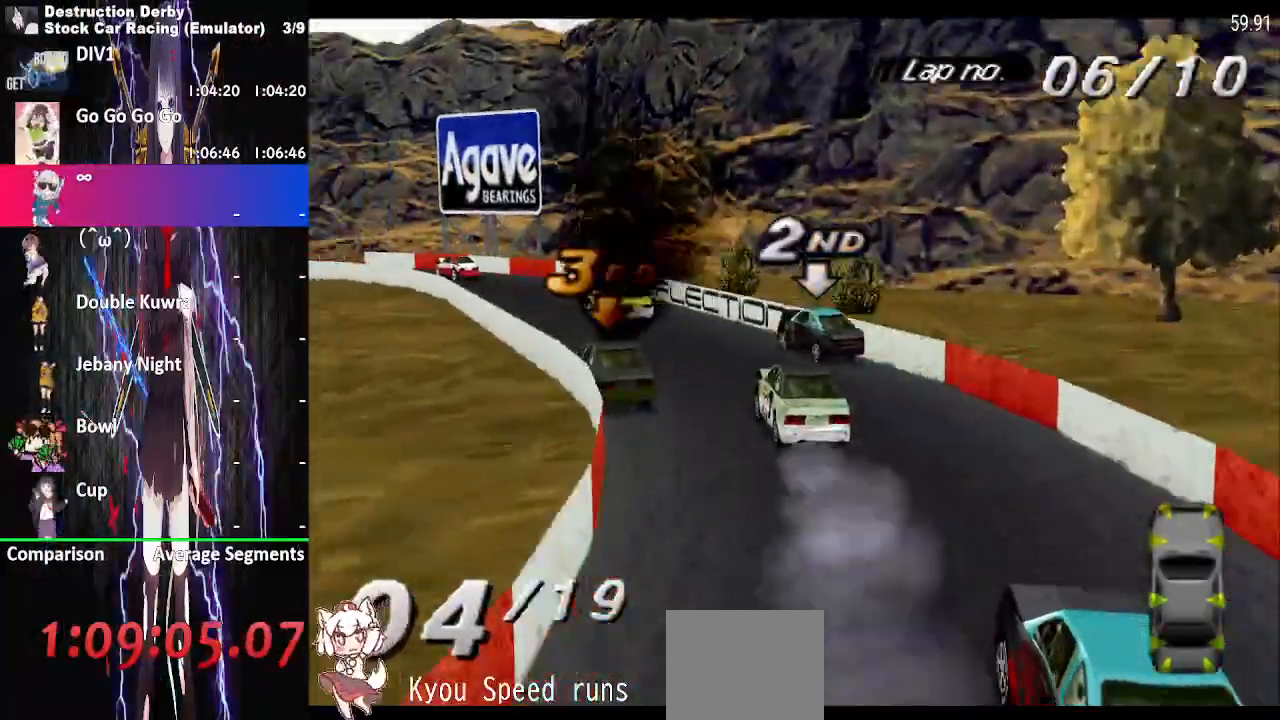
{"buttons": ["CROSS", "DPAD_LEFT"], "events": []}
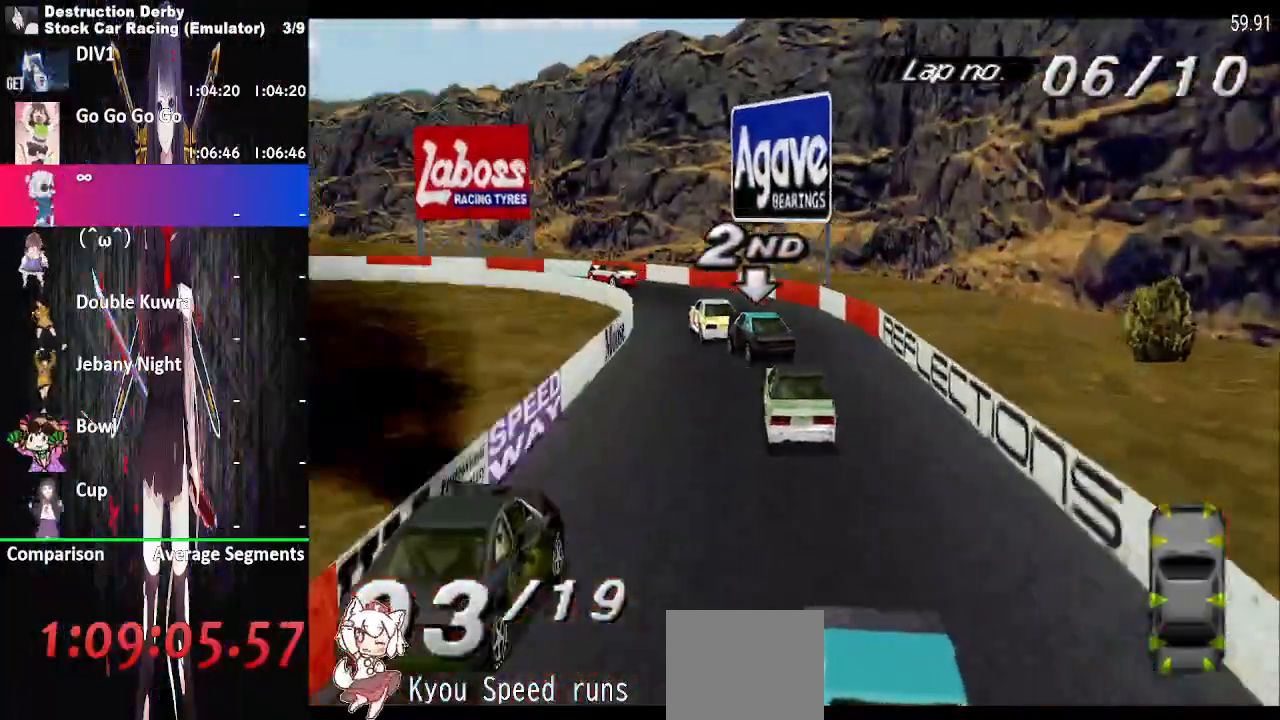
{"buttons": ["CROSS", "DPAD_LEFT"], "events": []}
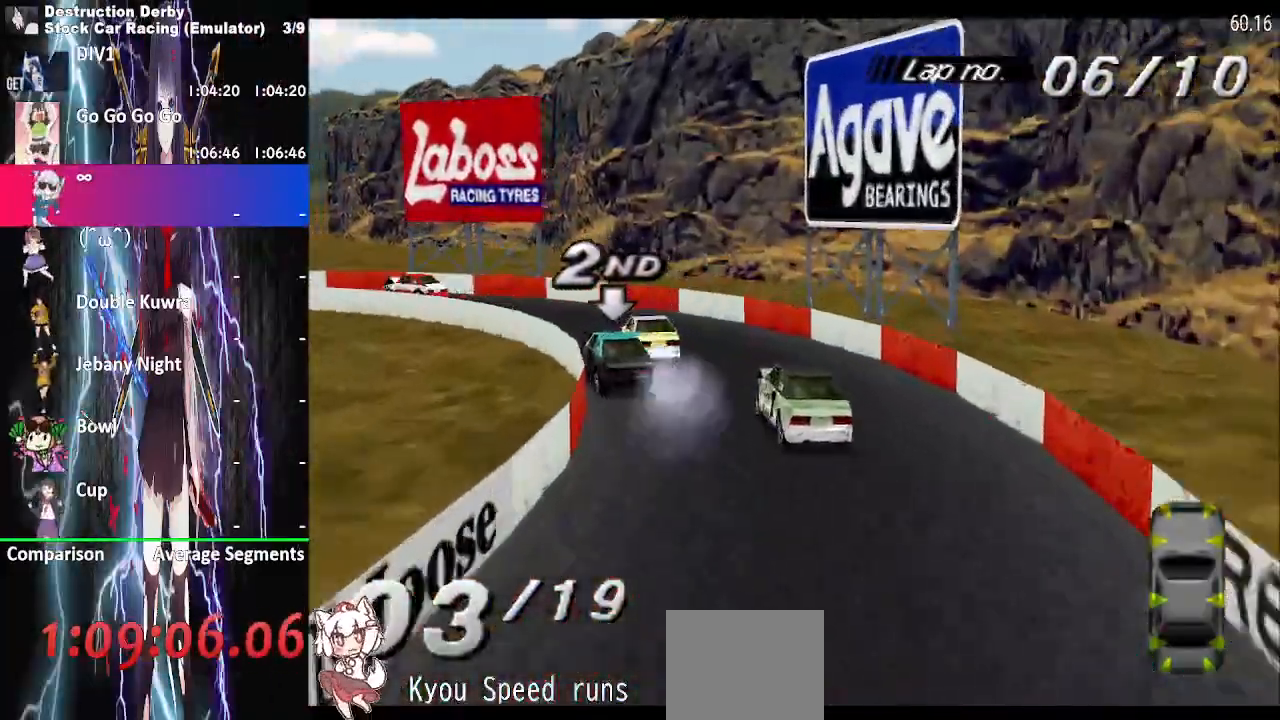
{"buttons": ["CROSS", "DPAD_LEFT"], "events": []}
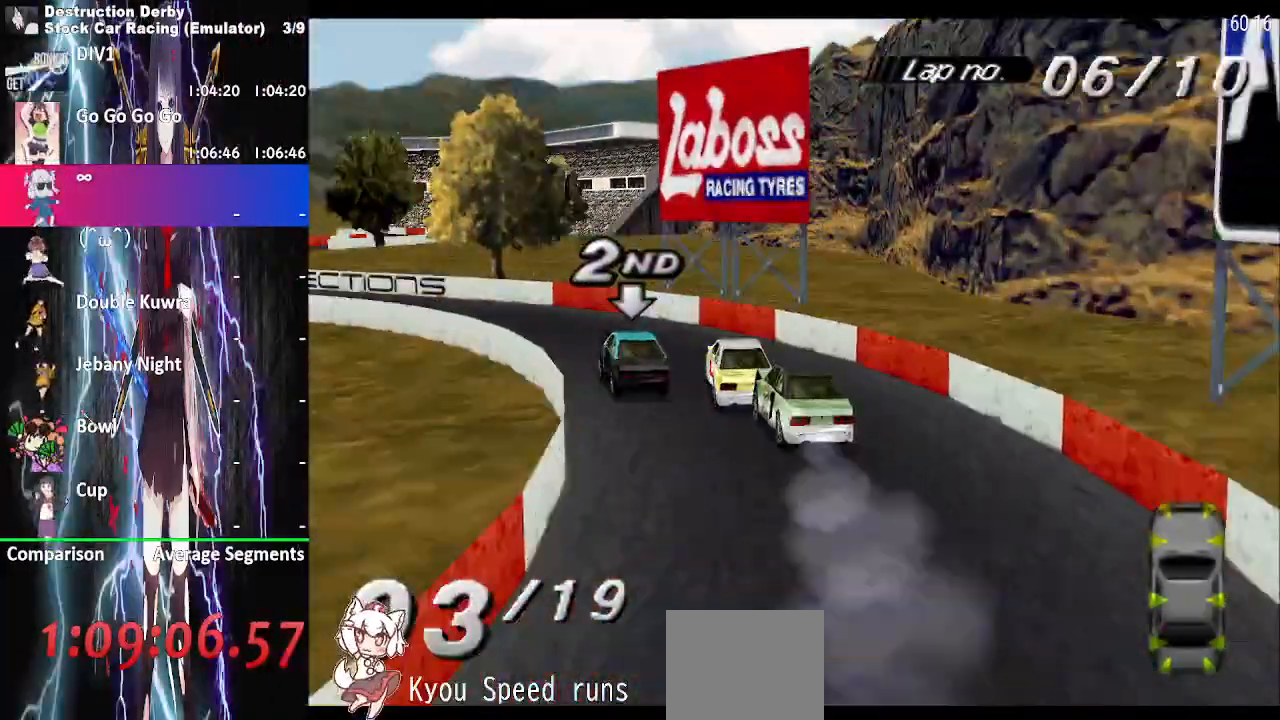
{"buttons": ["CROSS", "DPAD_LEFT"], "events": []}